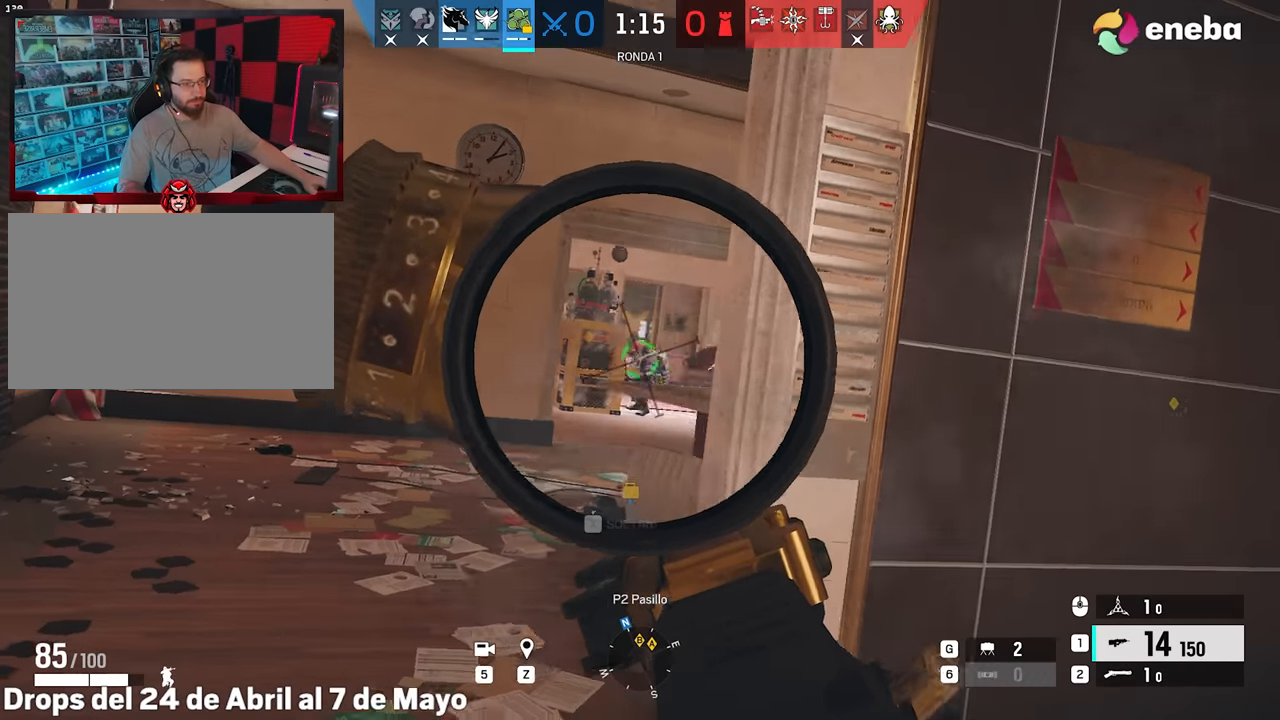
Gameplay with keyboard and mouse; each line is a JSON object with the keys and mouse buttons held at the frame after it. "events" lists presses ("down") and releases ("up") of "1", "2", "3", "4", "5", "a", "alt", "c", "caps_lock", "ctrl", "d", "e", "f", "g", "q", "r", "s", "shift", "space", "t", "tab", "v", "w", "x", "z", "mouse_left", "mouse_wheel" and "mouse_right" between this image and that frame as [ms after this image, input, new state], when the widget could be followed in between. "mouse_left", "mouse_wheel", "mouse_right" = the "left", "wheel", "right" buttons of the "mouse" list. No other keys are recorded. "wheel" means that the mouse wheel is clicked or scrolled. Not read: mouse_move.
{"keys": ["a", "shift", "w"], "mouse": [], "events": [[384, "w", "down"], [434, "a", "down"], [434, "mouse_right", "up"], [434, "shift", "down"], [484, "mouse_left", "up"]]}
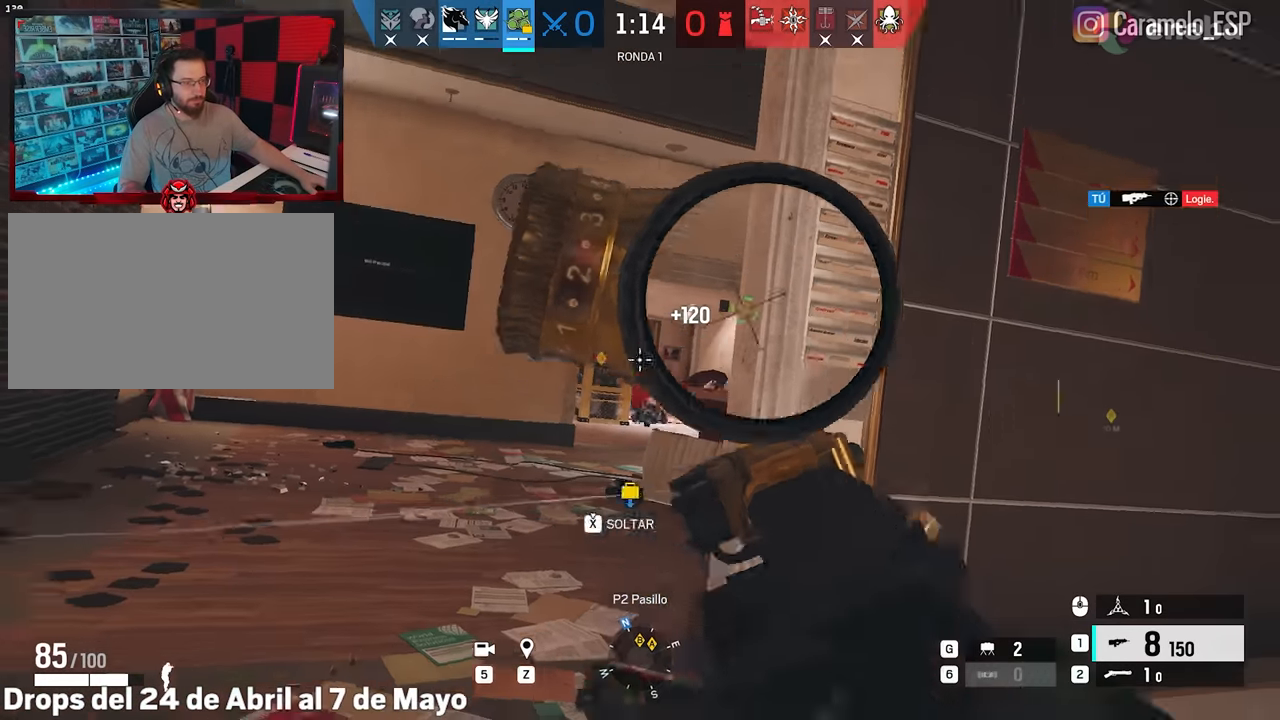
{"keys": ["a"], "mouse": ["right"], "events": [[34, "a", "up"], [34, "shift", "up"], [84, "mouse_right", "down"], [117, "a", "down"], [117, "w", "up"]]}
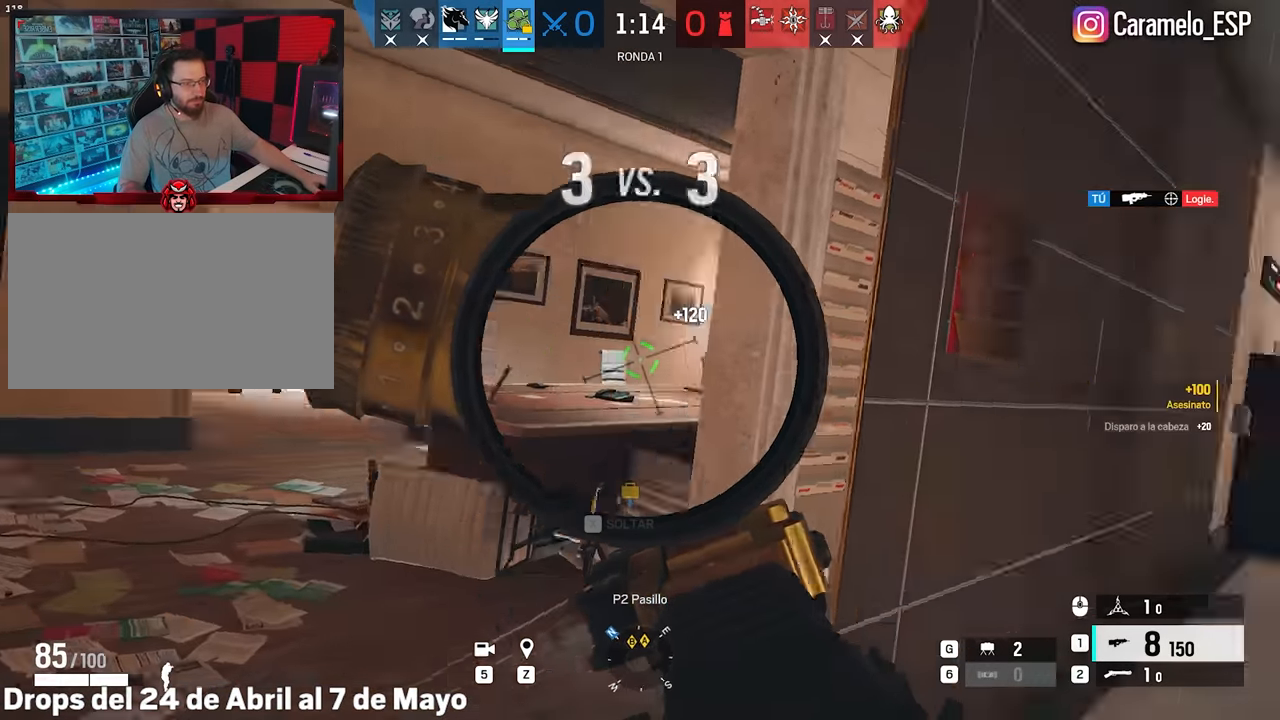
{"keys": ["d"], "mouse": ["left", "right"], "events": [[334, "ctrl", "down"], [367, "a", "up"], [367, "ctrl", "up"], [367, "d", "down"], [417, "mouse_left", "down"]]}
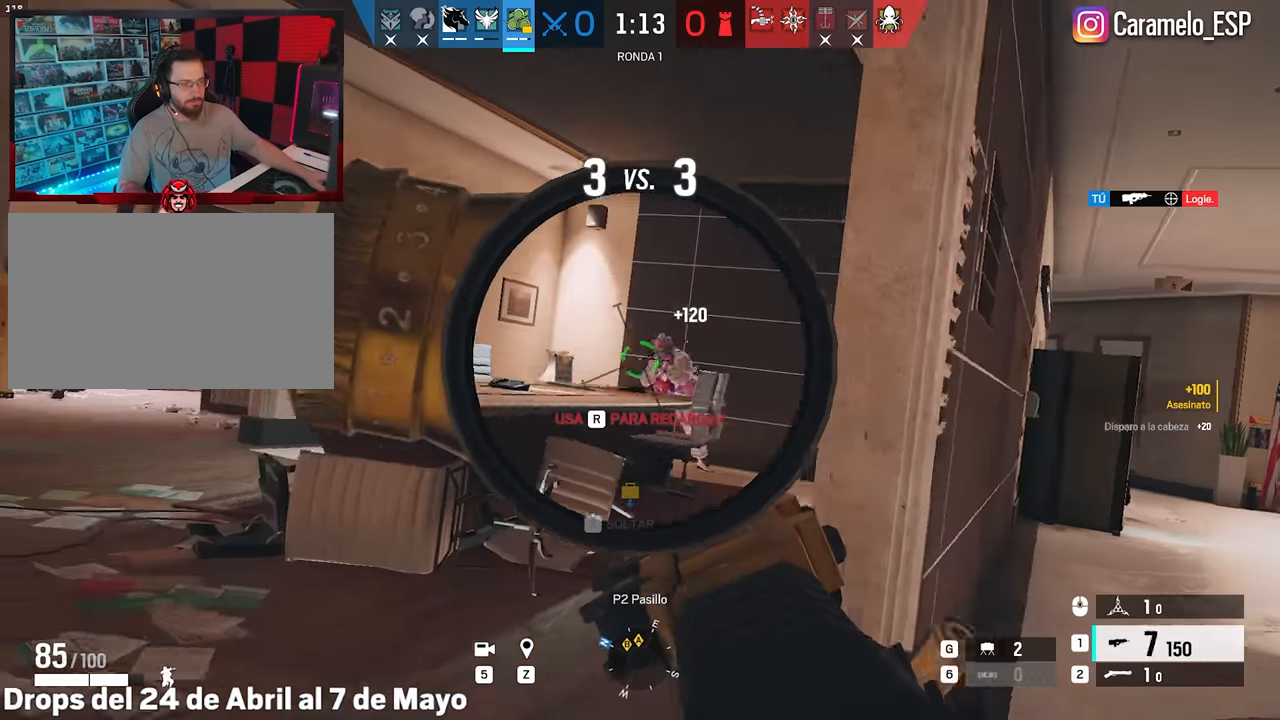
{"keys": ["d"], "mouse": [], "events": [[17, "a", "down"], [67, "a", "up"], [250, "e", "down"], [434, "e", "up"], [484, "mouse_left", "up"], [484, "mouse_right", "up"]]}
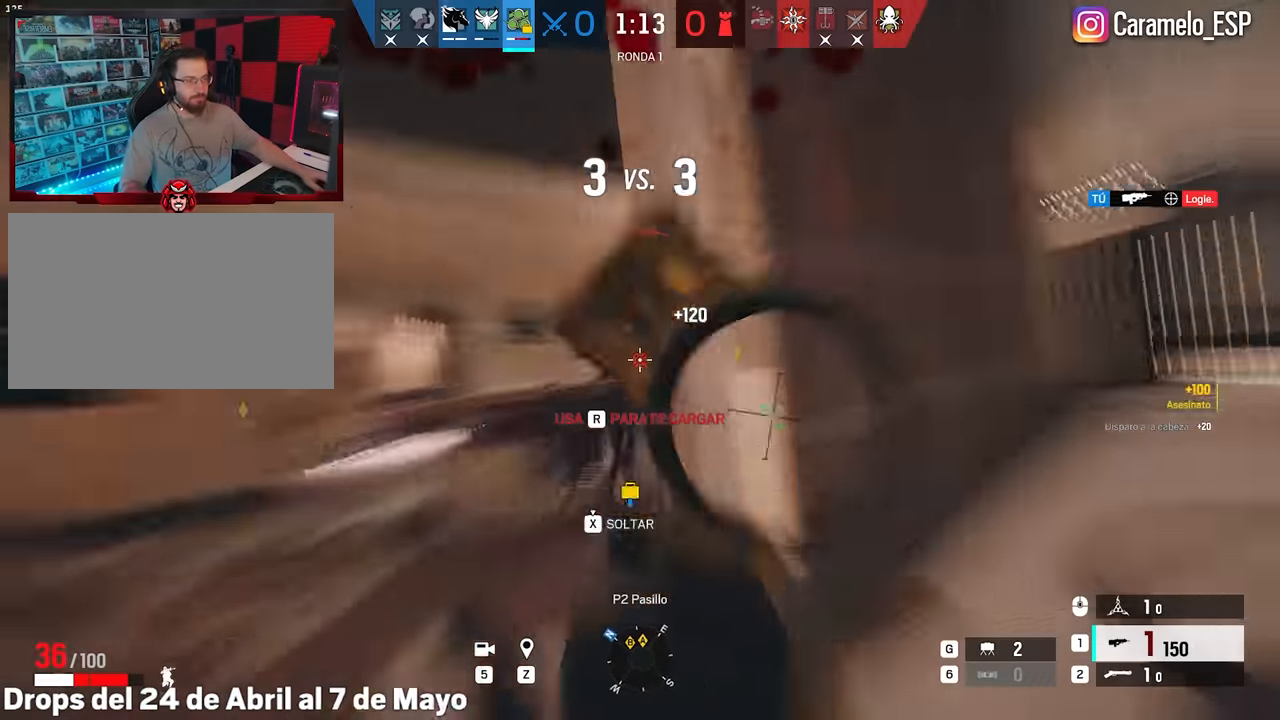
{"keys": ["d", "e"], "mouse": [], "events": [[34, "shift", "down"], [34, "w", "down"], [367, "shift", "up"], [400, "w", "up"], [500, "e", "down"]]}
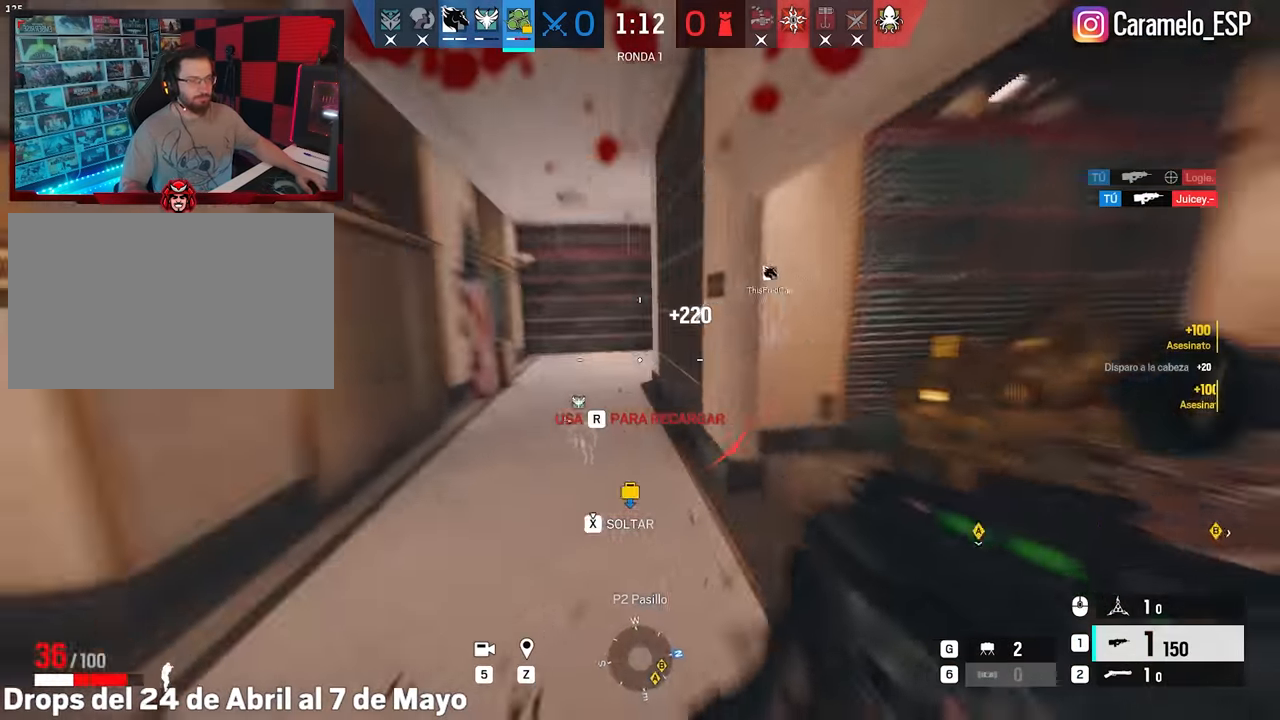
{"keys": ["e", "s"], "mouse": ["right"], "events": [[50, "e", "up"], [50, "mouse_right", "down"], [100, "ctrl", "down"], [134, "a", "down"], [134, "d", "up"], [234, "ctrl", "up"], [234, "s", "down"], [284, "a", "up"], [417, "e", "down"]]}
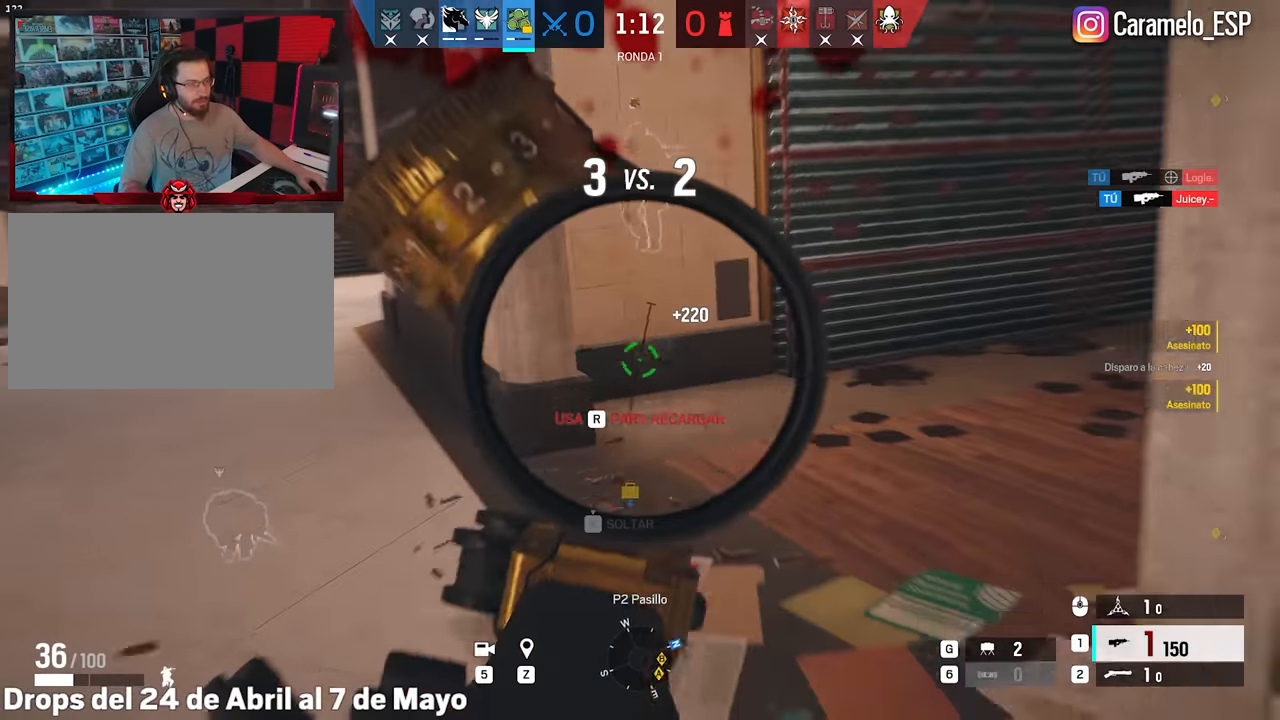
{"keys": ["a"], "mouse": [], "events": [[17, "e", "up"], [67, "mouse_right", "up"], [67, "s", "up"], [100, "a", "down"], [100, "shift", "down"], [150, "w", "down"], [300, "a", "up"], [300, "shift", "up"], [384, "a", "down"], [384, "q", "down"], [384, "w", "up"], [434, "q", "up"]]}
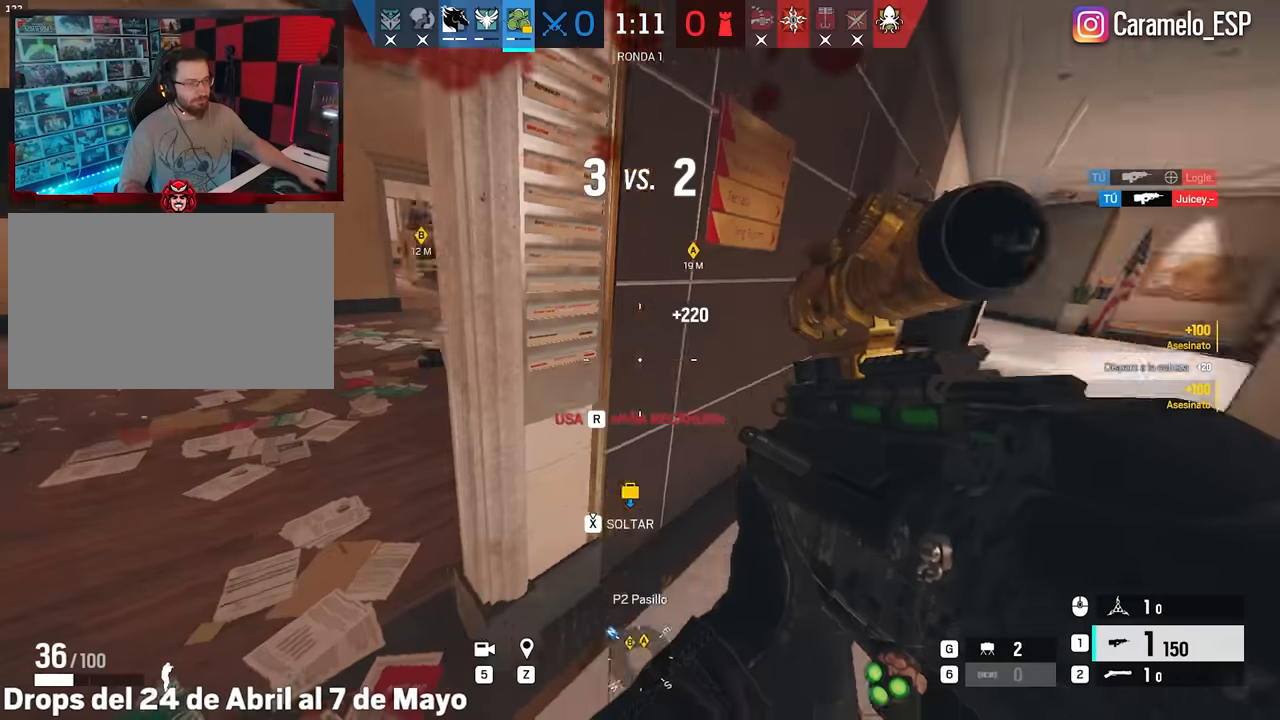
{"keys": ["d"], "mouse": [], "events": [[217, "a", "up"], [267, "d", "down"], [317, "e", "down"], [400, "e", "up"]]}
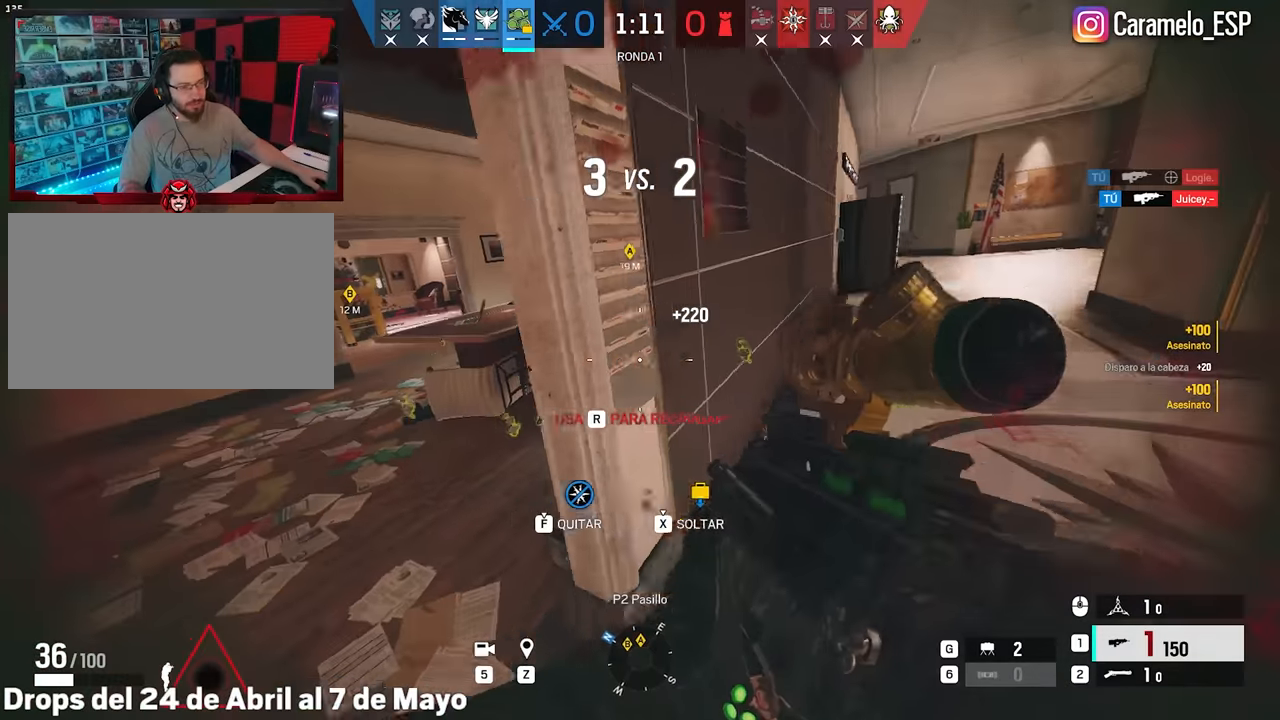
{"keys": ["shift", "w"], "mouse": [], "events": [[184, "w", "down"], [234, "d", "up"], [284, "shift", "down"]]}
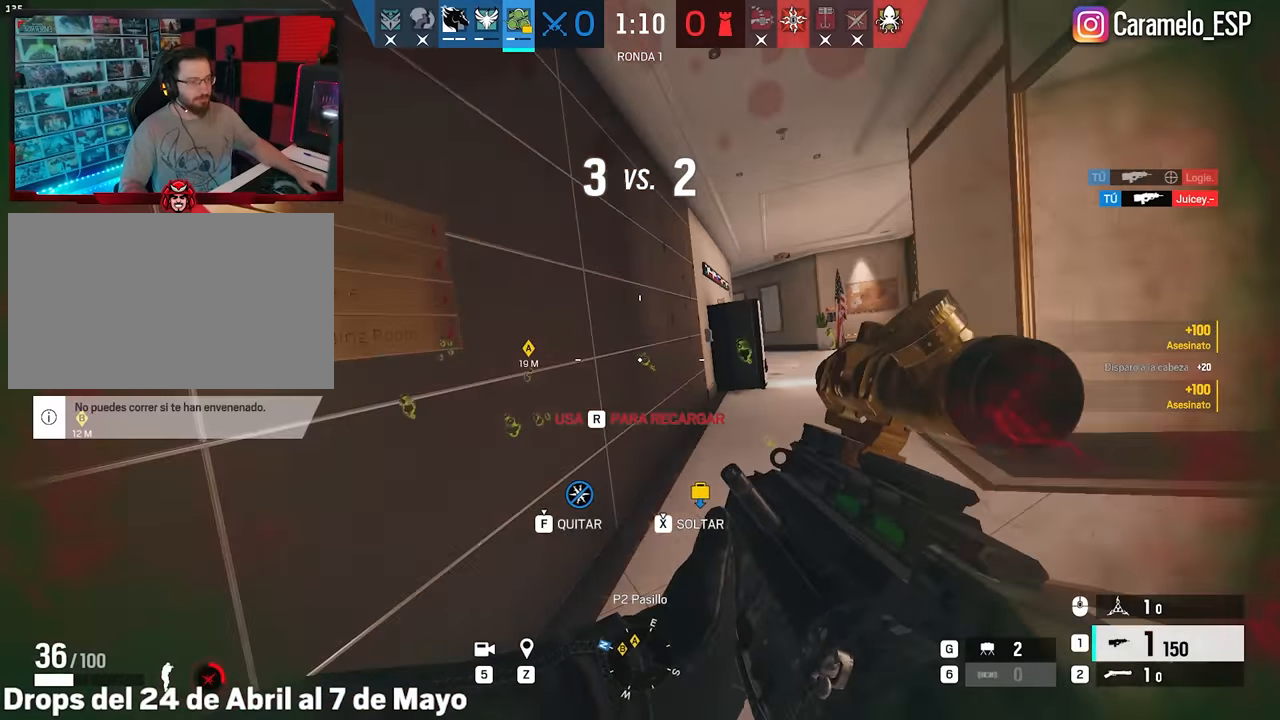
{"keys": ["w"], "mouse": [], "events": [[17, "a", "down"], [150, "a", "up"], [434, "shift", "up"]]}
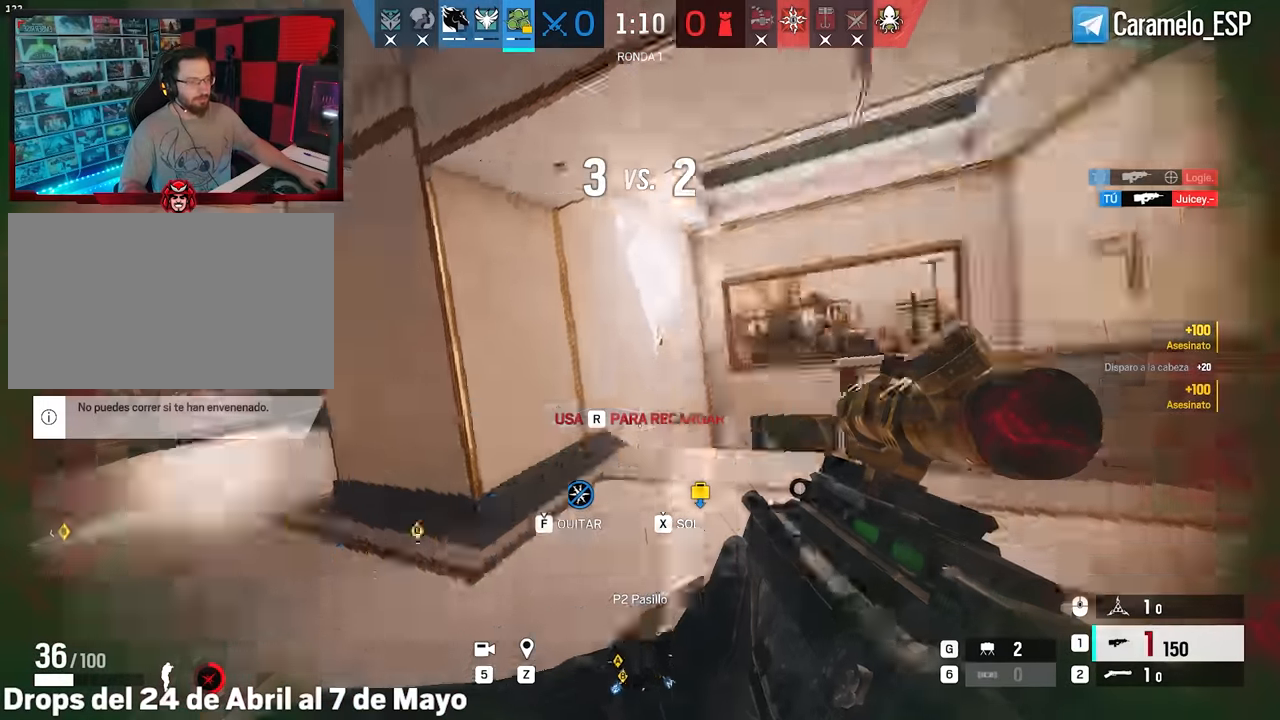
{"keys": ["a", "s"], "mouse": ["right"], "events": [[34, "a", "down"], [34, "q", "down"], [34, "w", "up"], [84, "mouse_right", "down"], [84, "q", "up"], [217, "s", "down"]]}
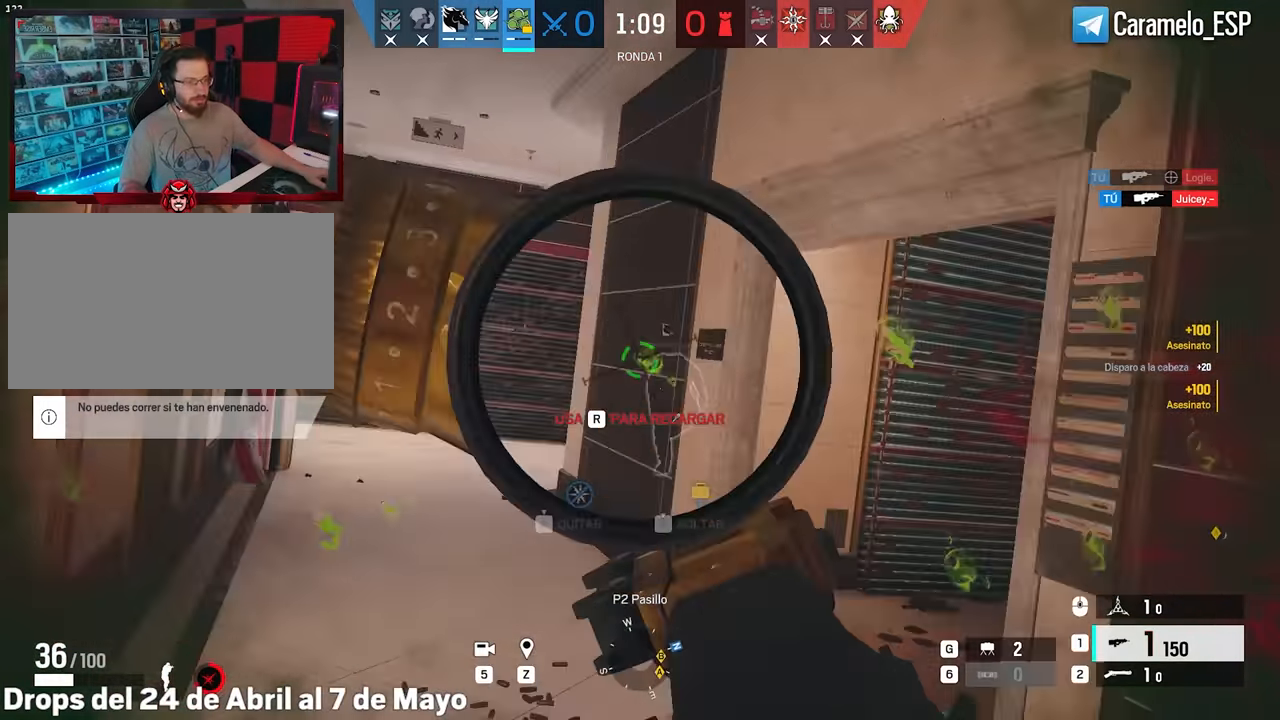
{"keys": ["q"], "mouse": ["right"], "events": [[134, "mouse_right", "up"], [134, "s", "up"], [234, "e", "down"], [334, "e", "up"], [367, "mouse_right", "down"], [417, "a", "up"], [467, "q", "down"]]}
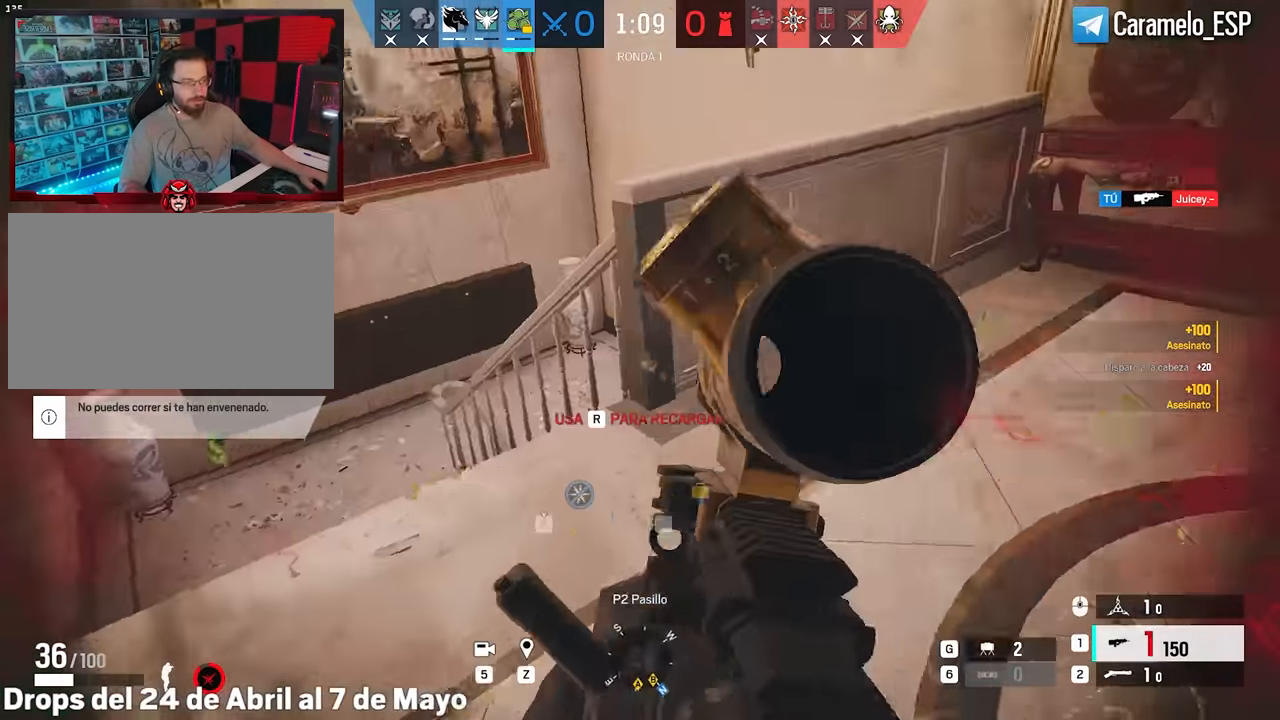
{"keys": ["a"], "mouse": ["right"], "events": [[17, "a", "down"], [67, "q", "up"]]}
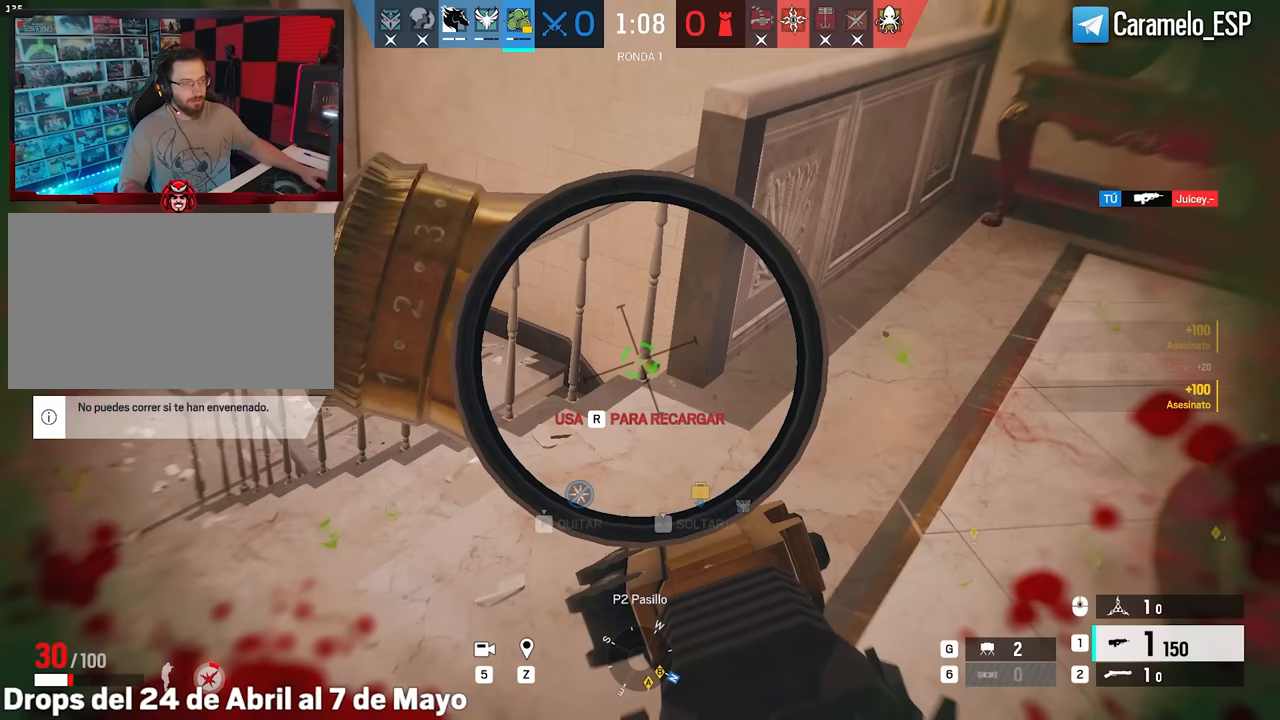
{"keys": ["a"], "mouse": ["right"], "events": []}
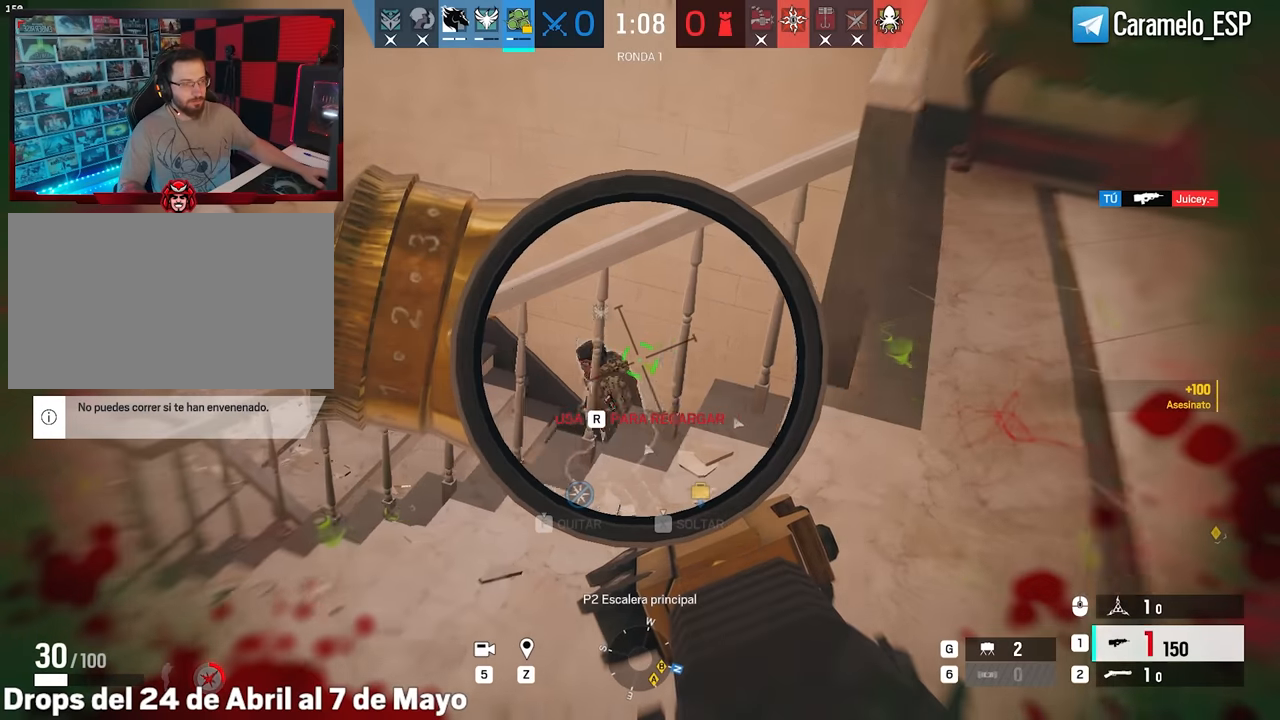
{"keys": ["a"], "mouse": [], "events": [[133, "mouse_right", "up"]]}
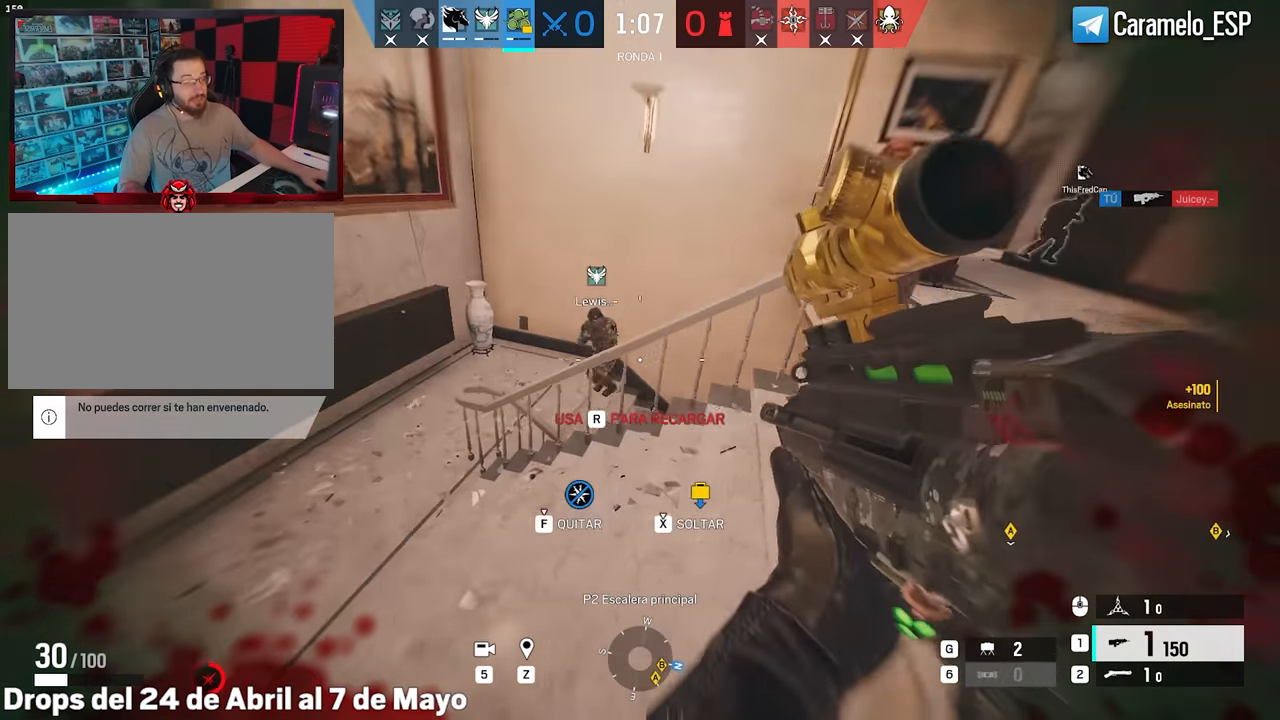
{"keys": ["a"], "mouse": [], "events": []}
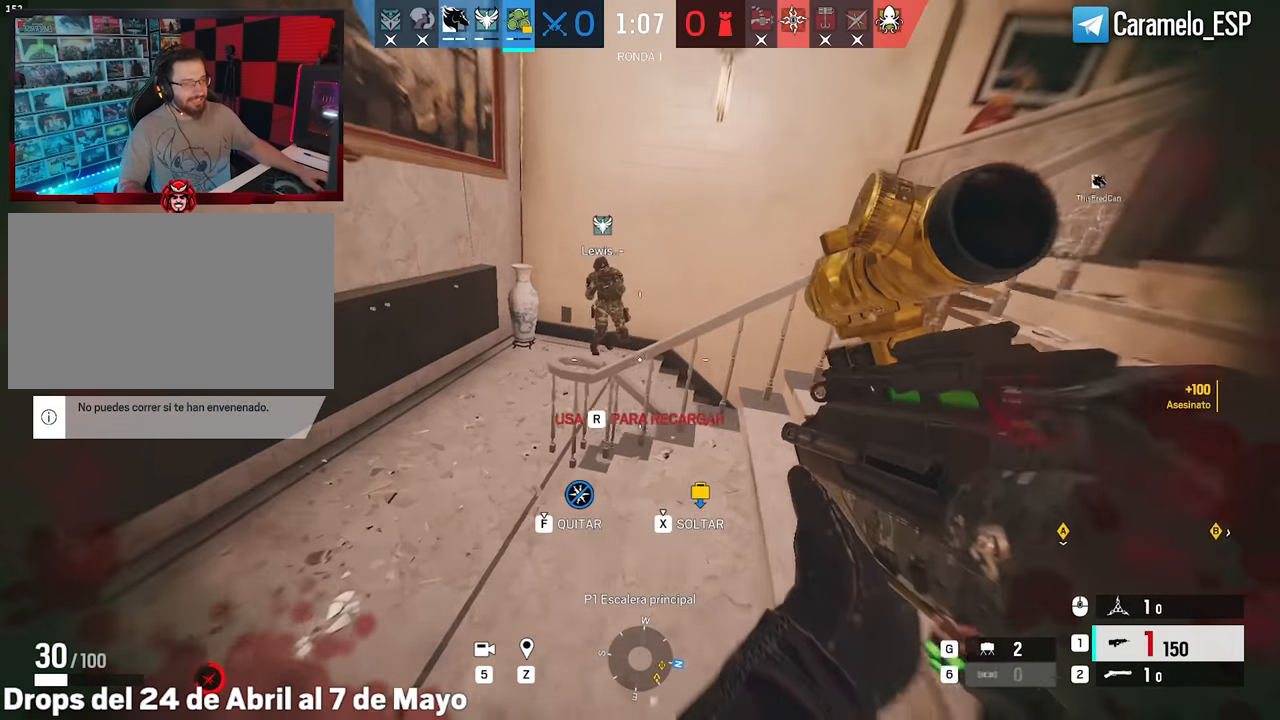
{"keys": ["a", "f"], "mouse": [], "events": [[33, "ctrl", "down"], [133, "ctrl", "up"], [267, "f", "down"]]}
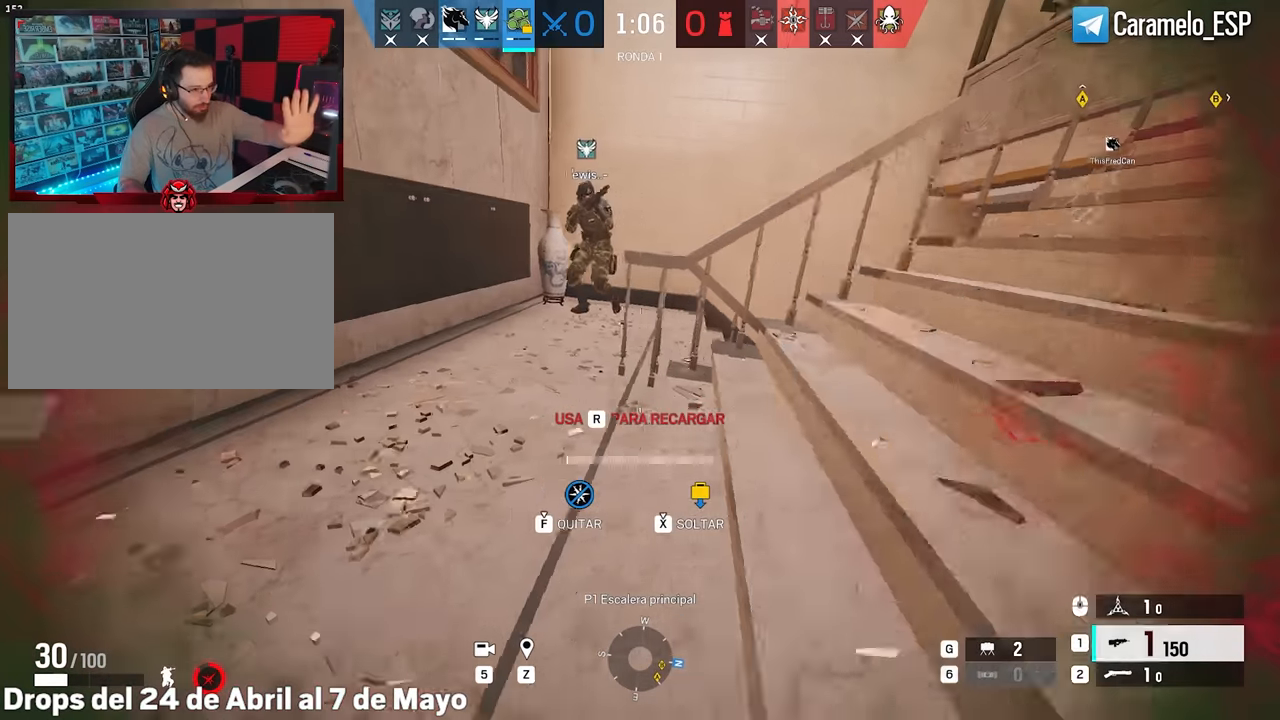
{"keys": ["f"], "mouse": [], "events": [[383, "a", "up"]]}
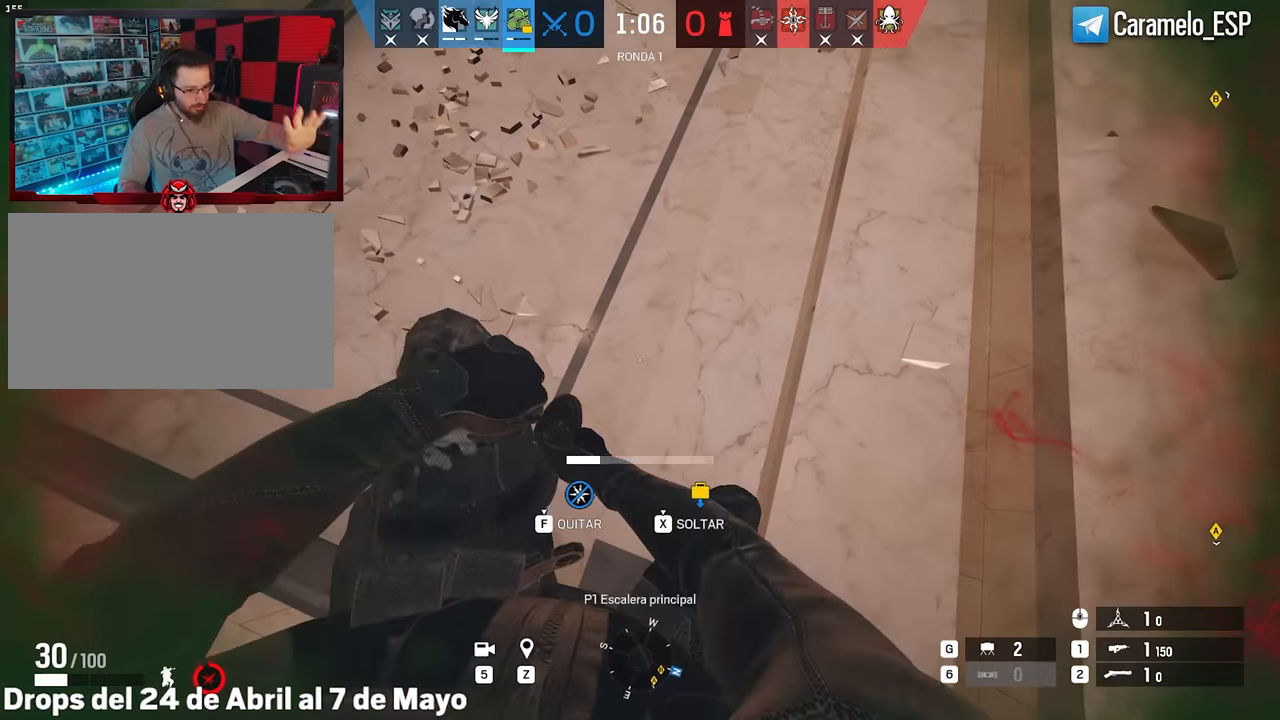
{"keys": ["f"], "mouse": [], "events": []}
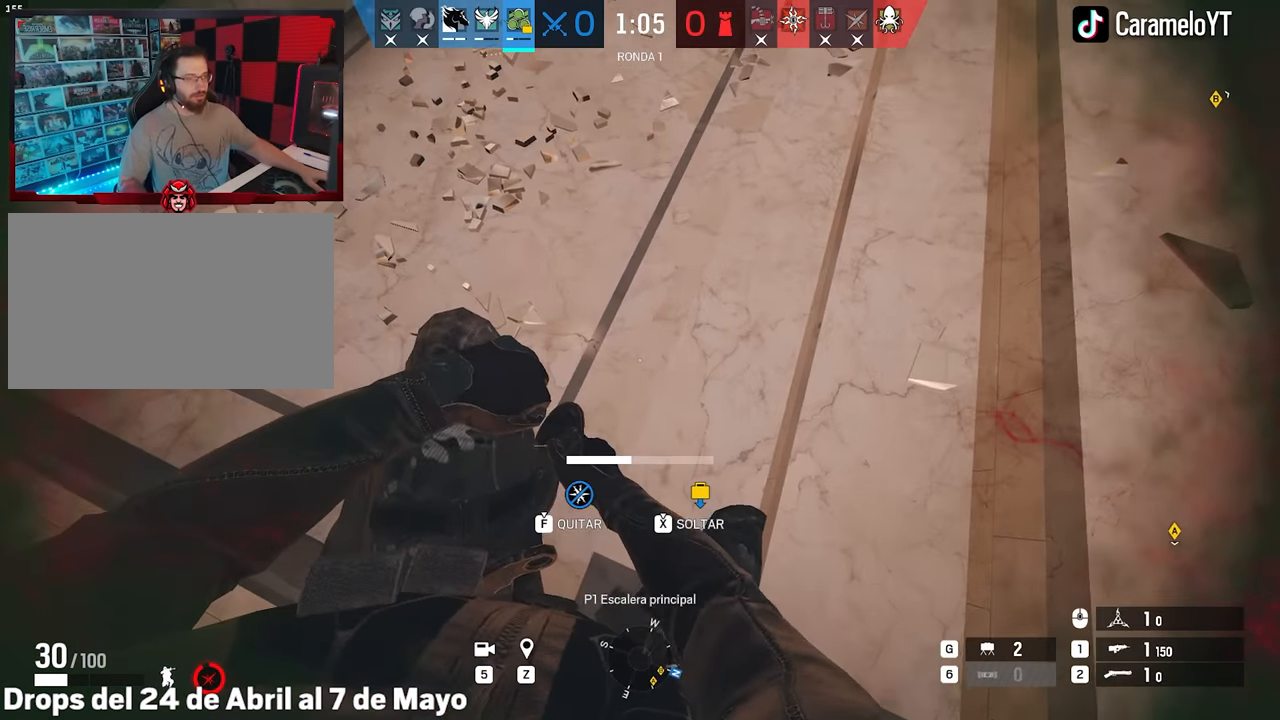
{"keys": ["f"], "mouse": [], "events": []}
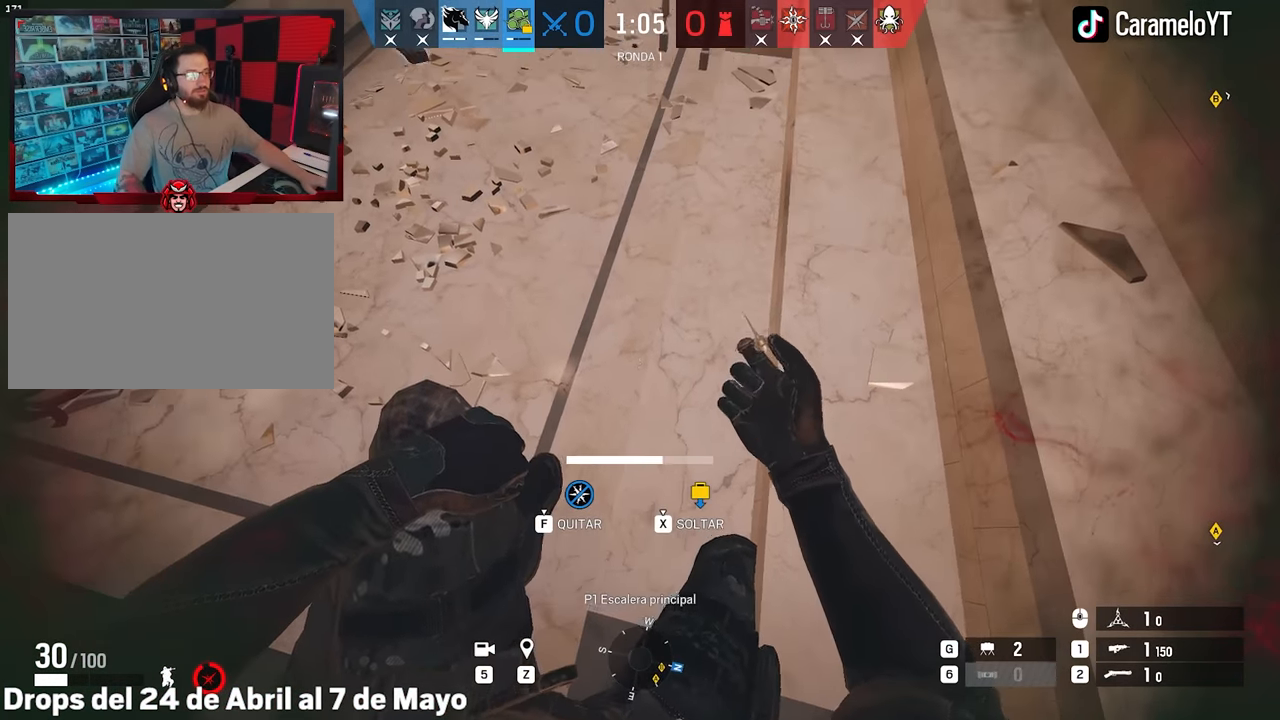
{"keys": ["f"], "mouse": [], "events": []}
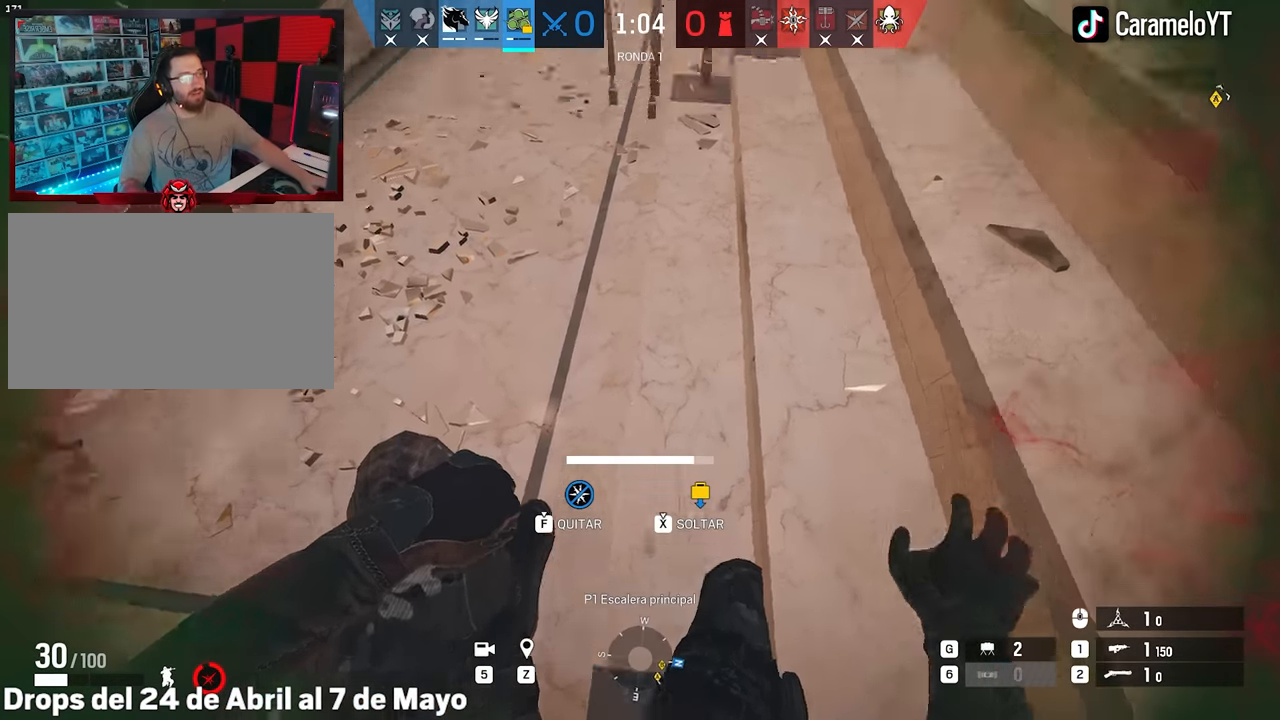
{"keys": ["f", "w"], "mouse": [], "events": [[483, "w", "down"]]}
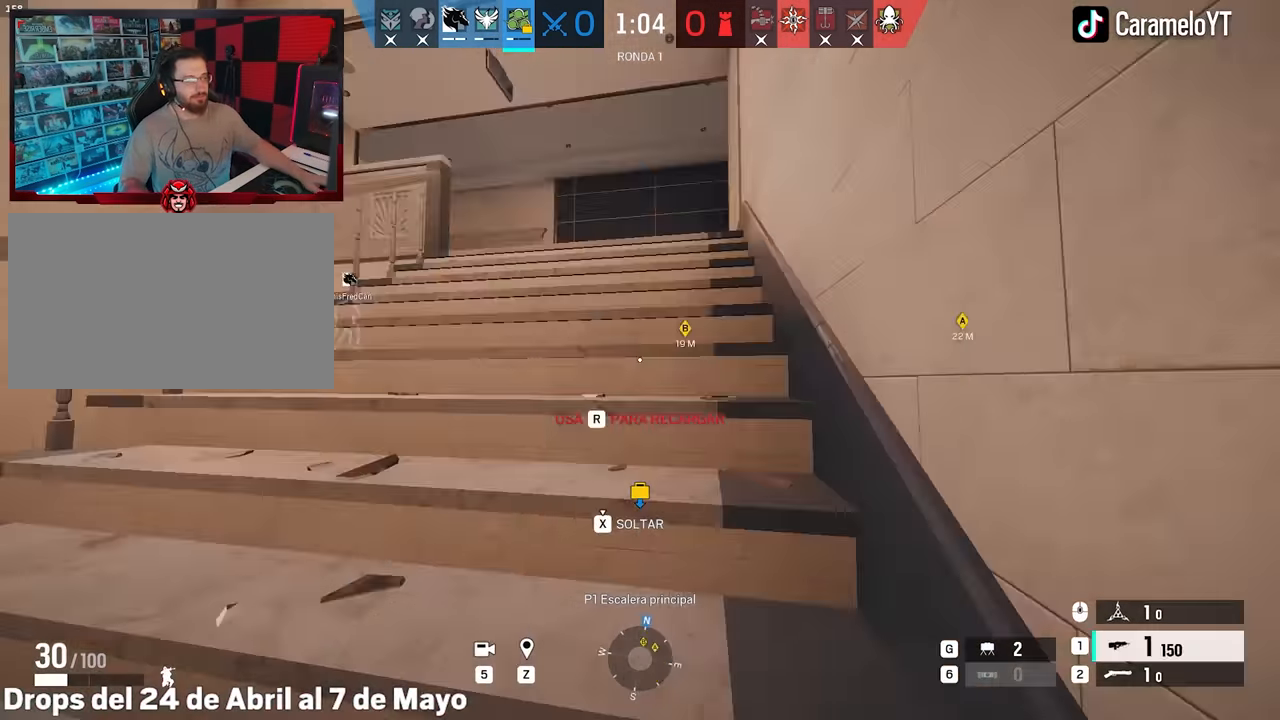
{"keys": ["w"], "mouse": ["right"], "events": [[33, "f", "up"], [33, "shift", "down"], [267, "shift", "up"], [317, "mouse_right", "down"]]}
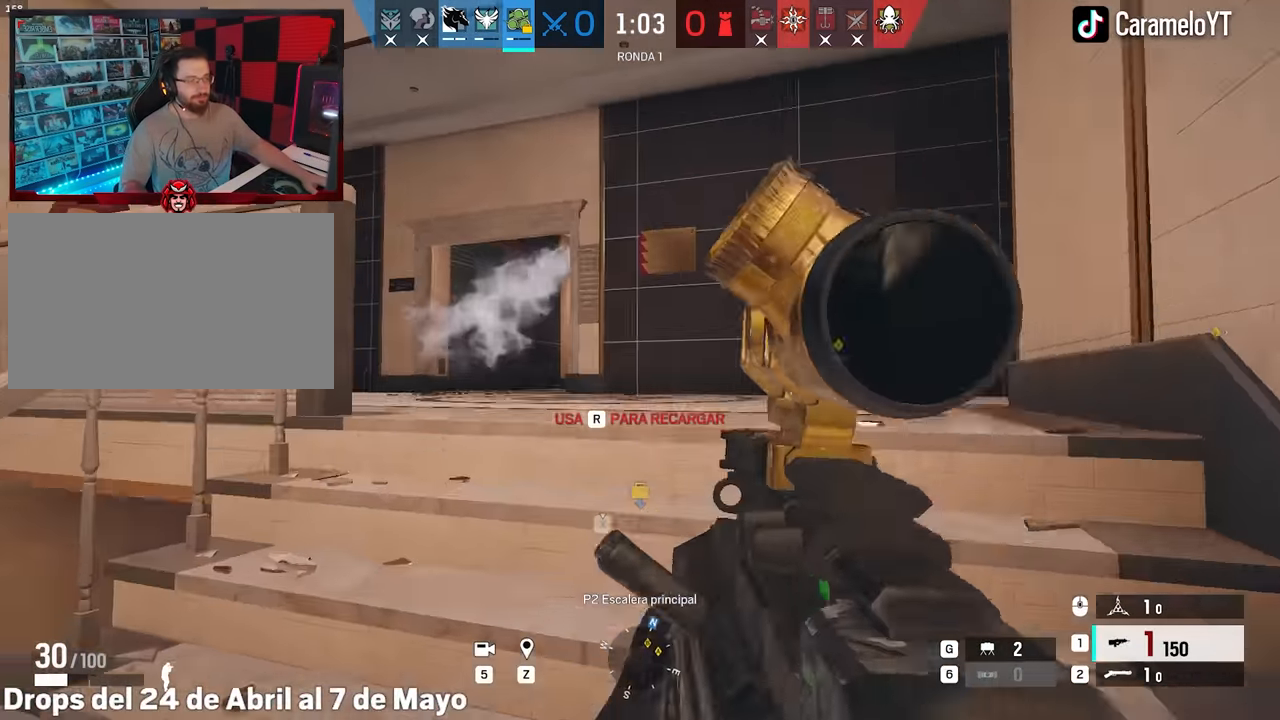
{"keys": ["ctrl", "s"], "mouse": [], "events": [[133, "d", "down"], [133, "mouse_right", "up"], [133, "w", "up"], [183, "d", "up"], [283, "a", "down"], [283, "s", "down"], [367, "ctrl", "down"], [417, "a", "up"]]}
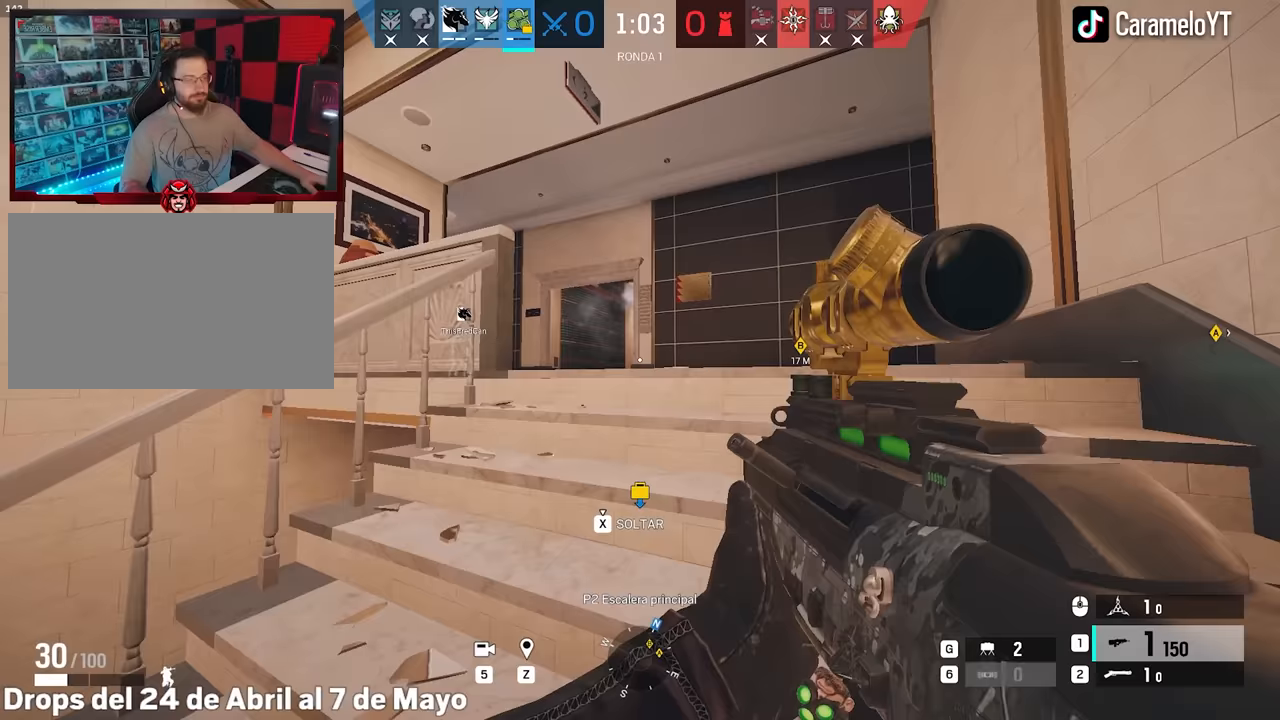
{"keys": ["s"], "mouse": [], "events": [[17, "ctrl", "up"], [17, "r", "down"], [100, "r", "up"]]}
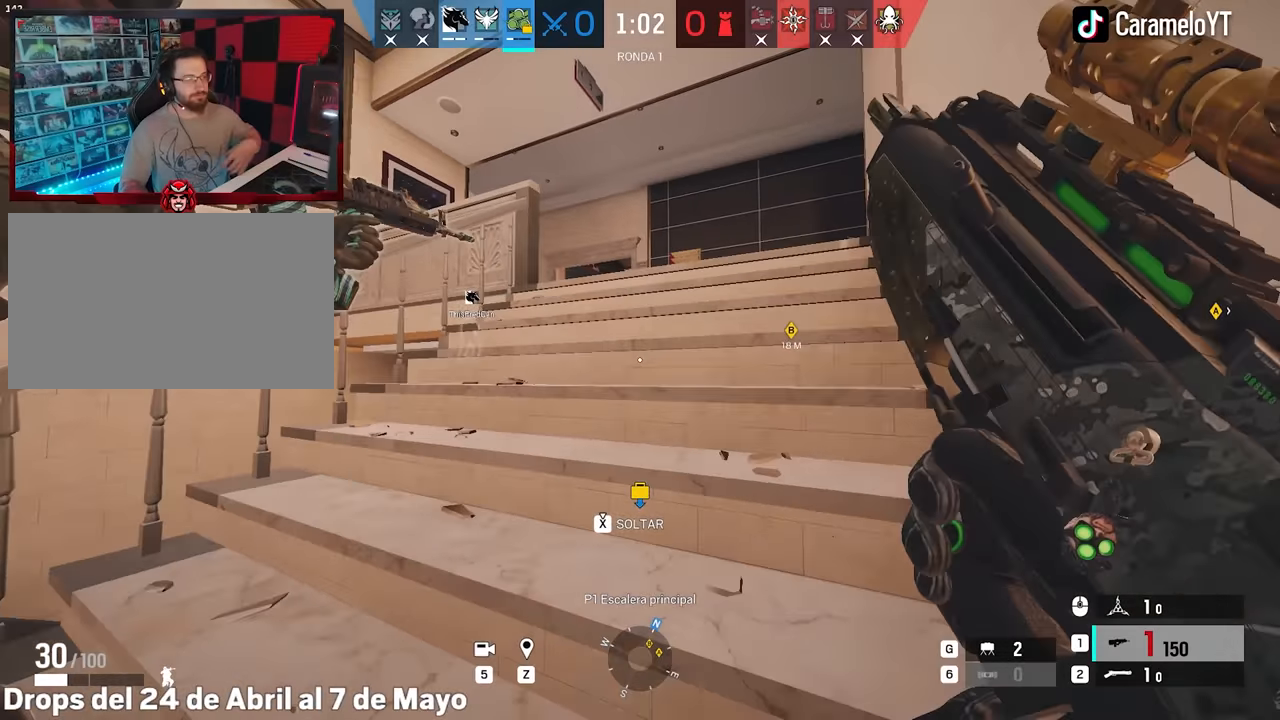
{"keys": ["w"], "mouse": [], "events": [[167, "s", "up"], [317, "w", "down"]]}
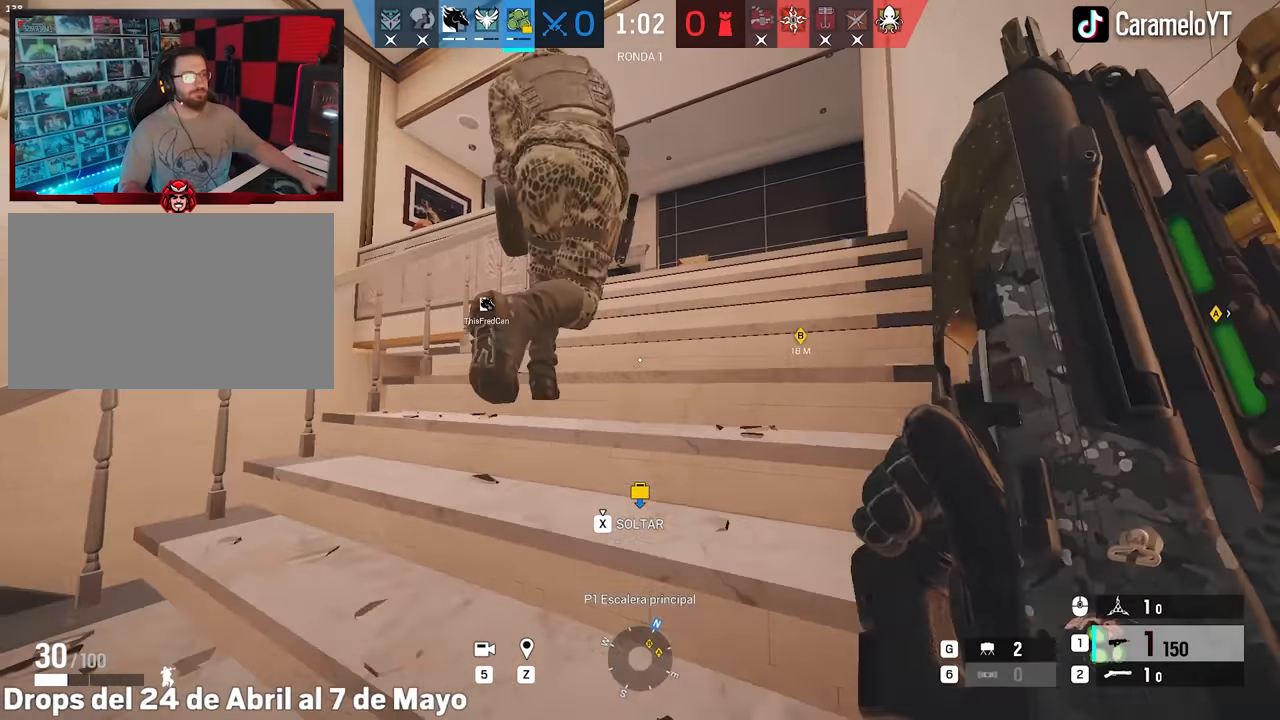
{"keys": ["d", "w"], "mouse": [], "events": [[50, "d", "down"]]}
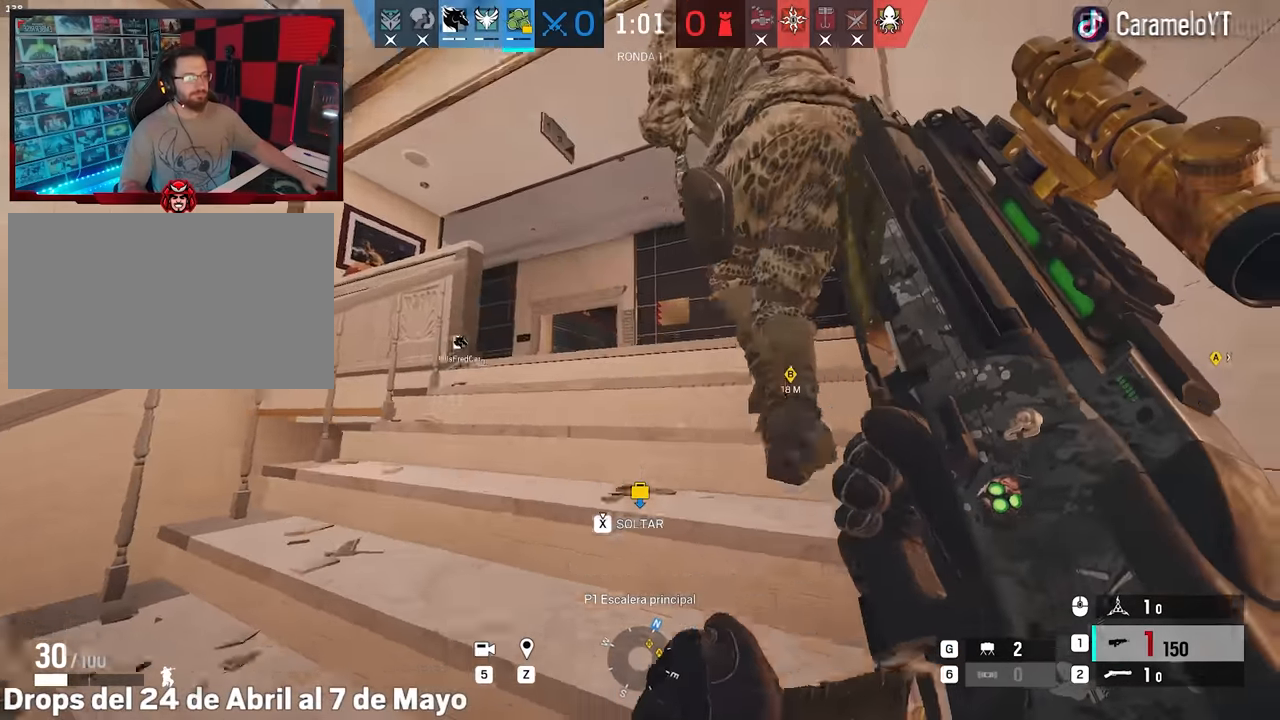
{"keys": ["alt"], "mouse": [], "events": [[17, "ctrl", "down"], [67, "a", "down"], [67, "ctrl", "up"], [67, "d", "up"], [67, "w", "up"], [117, "alt", "down"], [200, "d", "down"], [250, "a", "up"], [300, "s", "down"], [433, "s", "up"], [483, "d", "up"]]}
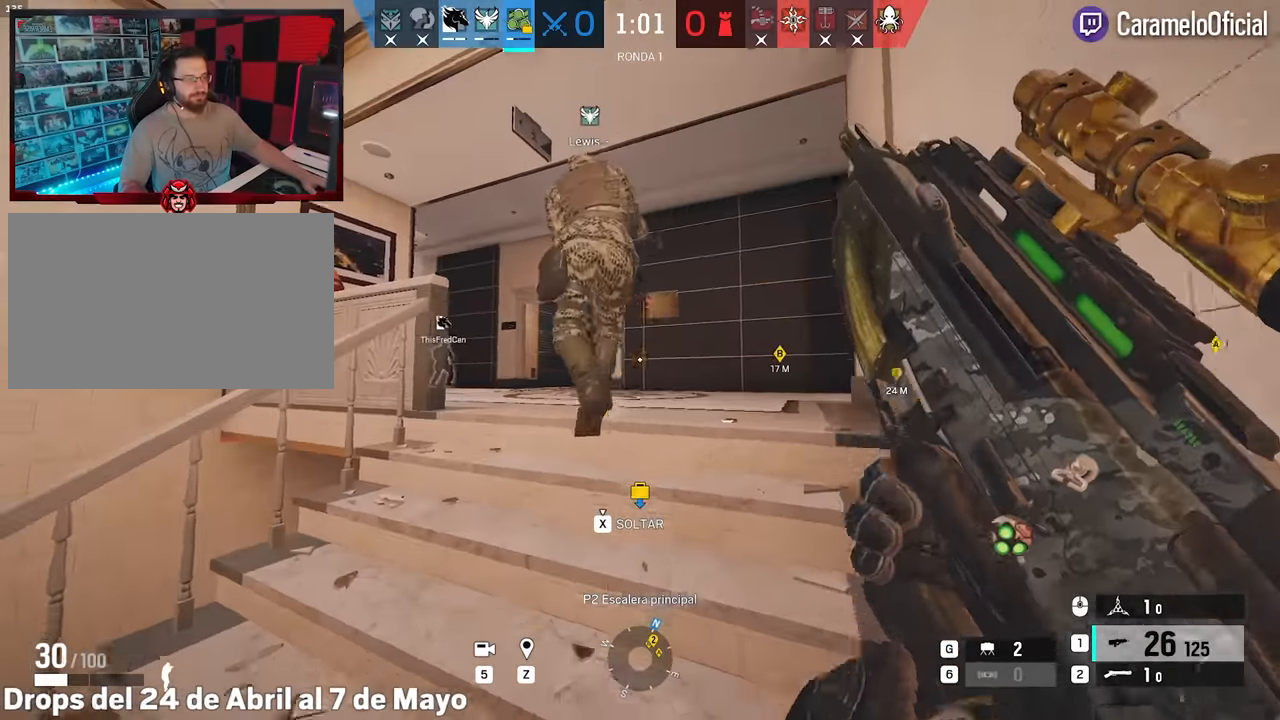
{"keys": [], "mouse": [], "events": [[33, "alt", "up"], [33, "w", "down"], [117, "shift", "down"], [217, "shift", "up"], [317, "shift", "down"], [450, "shift", "up"], [450, "w", "up"]]}